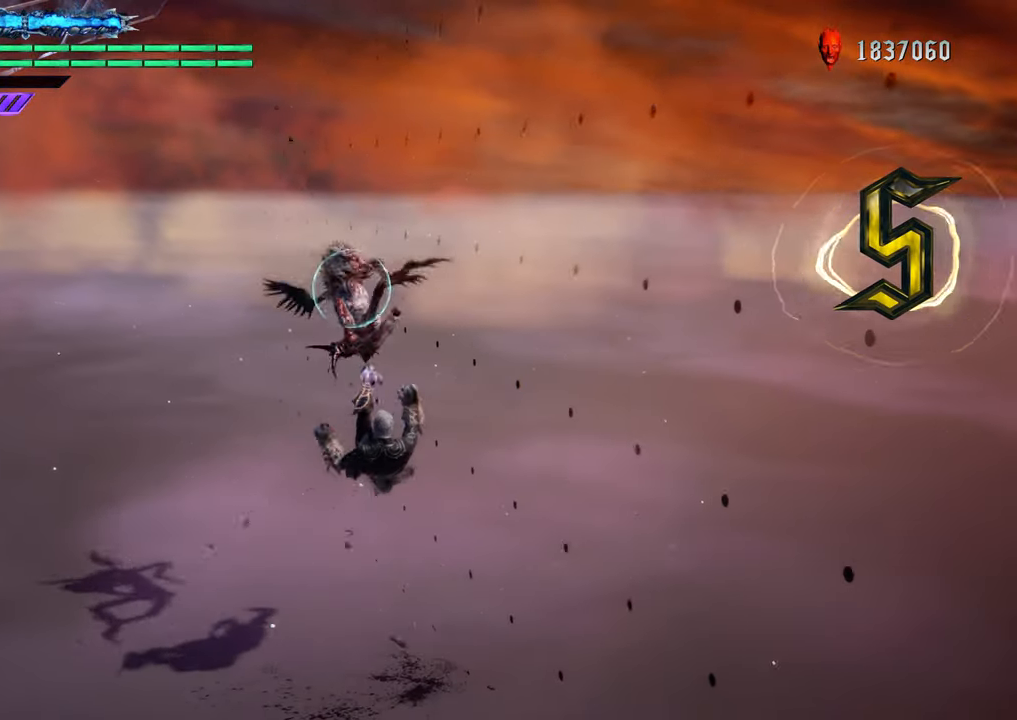
Gameplay with a controller (Xbox layout); each line is a JSON object with the inputs held at the frame after it. "events" lists button and stick changes between this image and that frame as [ms after this image, input, new state], when the widget could be followed in between. Not read: L3 R3.
{"buttons": ["R1"], "left_stick": "up", "right_stick": "center", "events": [[50, "Y", "down"], [167, "Y", "up"], [334, "B", "down"], [451, "B", "up"]]}
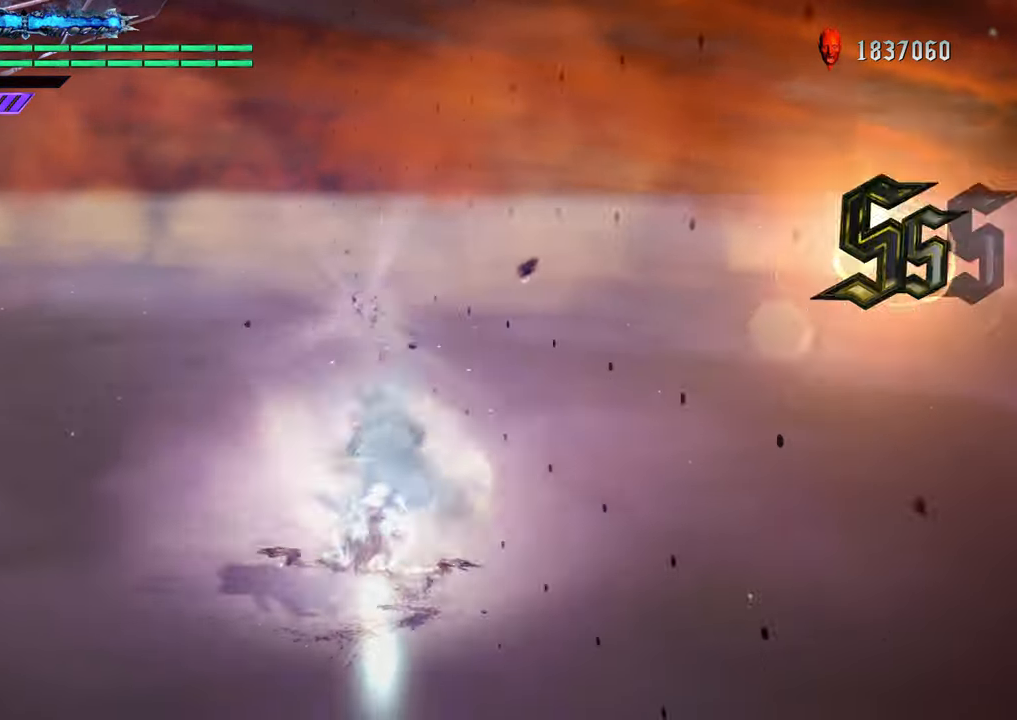
{"buttons": ["Y", "R1"], "left_stick": "center", "right_stick": "center", "events": [[100, "left_stick", "center"], [250, "Y", "down"], [367, "Y", "up"], [484, "Y", "down"]]}
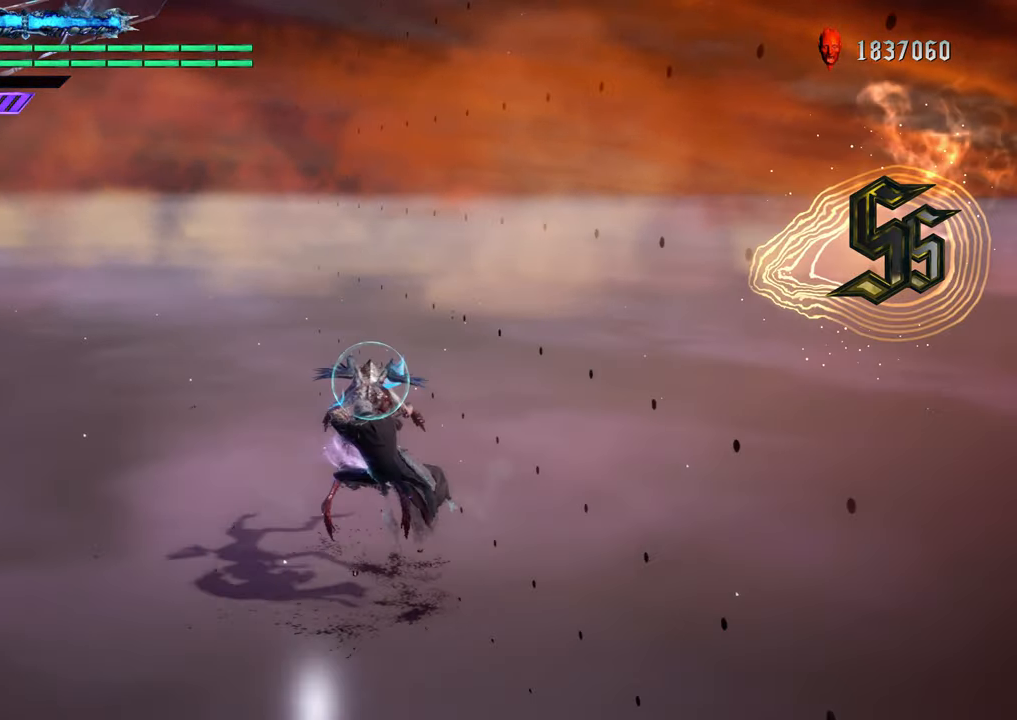
{"buttons": ["Y", "R1"], "left_stick": "center", "right_stick": "center", "events": [[84, "Y", "up"], [167, "Y", "down"], [284, "Y", "up"], [417, "Y", "down"]]}
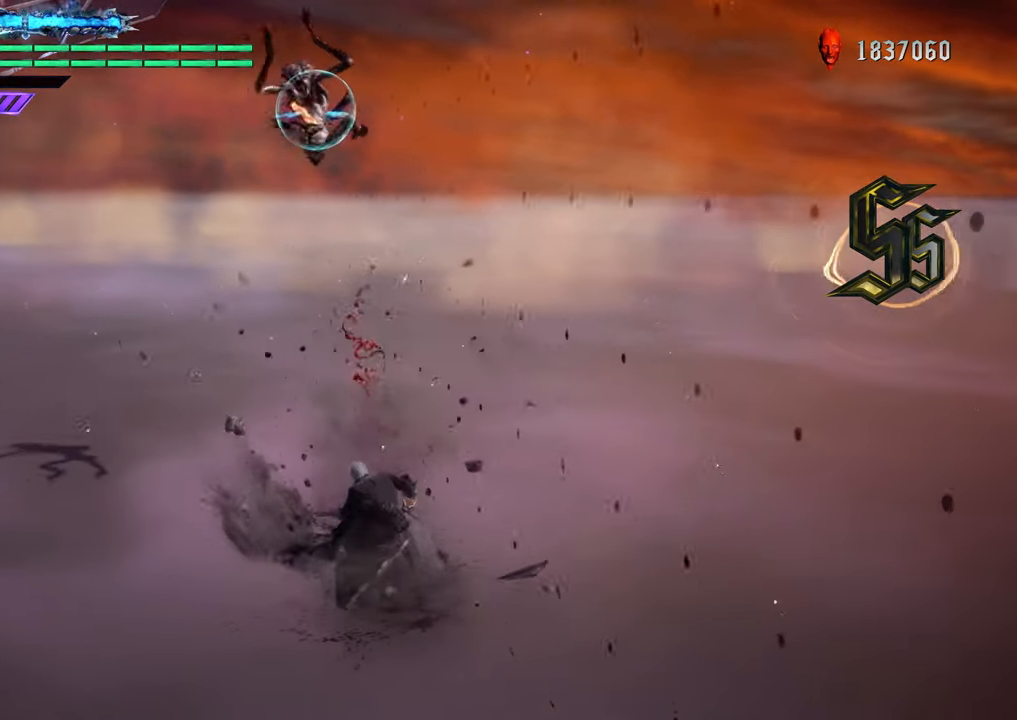
{"buttons": ["R1"], "left_stick": "up", "right_stick": "center", "events": [[16, "Y", "up"], [267, "left_stick", "up"], [367, "B", "down"], [484, "B", "up"]]}
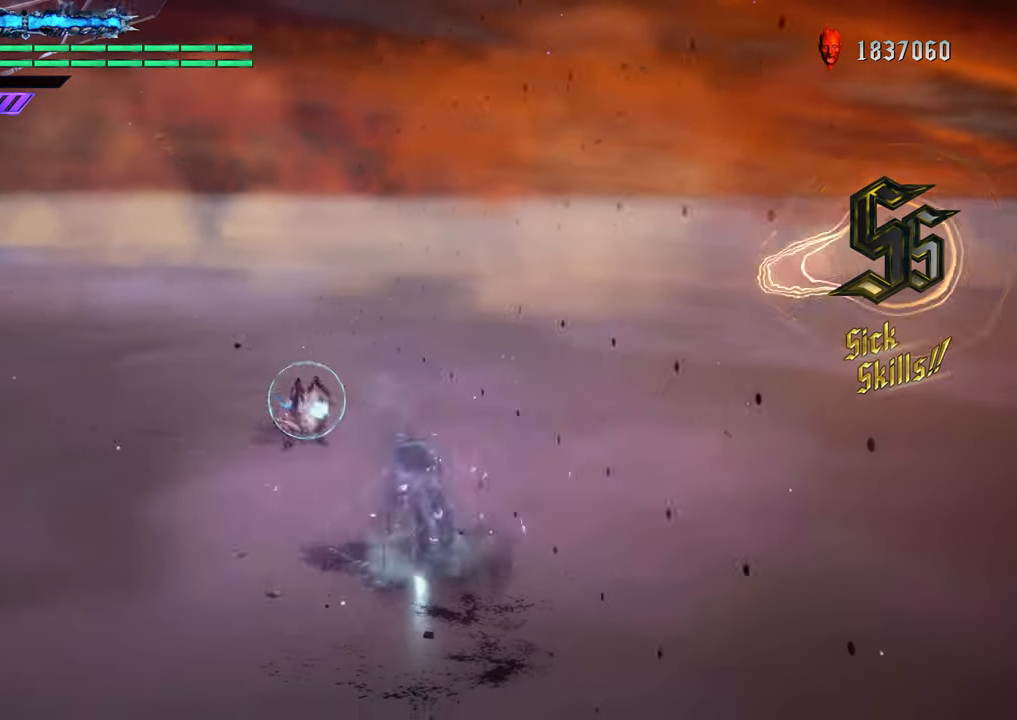
{"buttons": [], "left_stick": "center", "right_stick": "center", "events": [[50, "left_stick", "center"], [284, "R1", "up"]]}
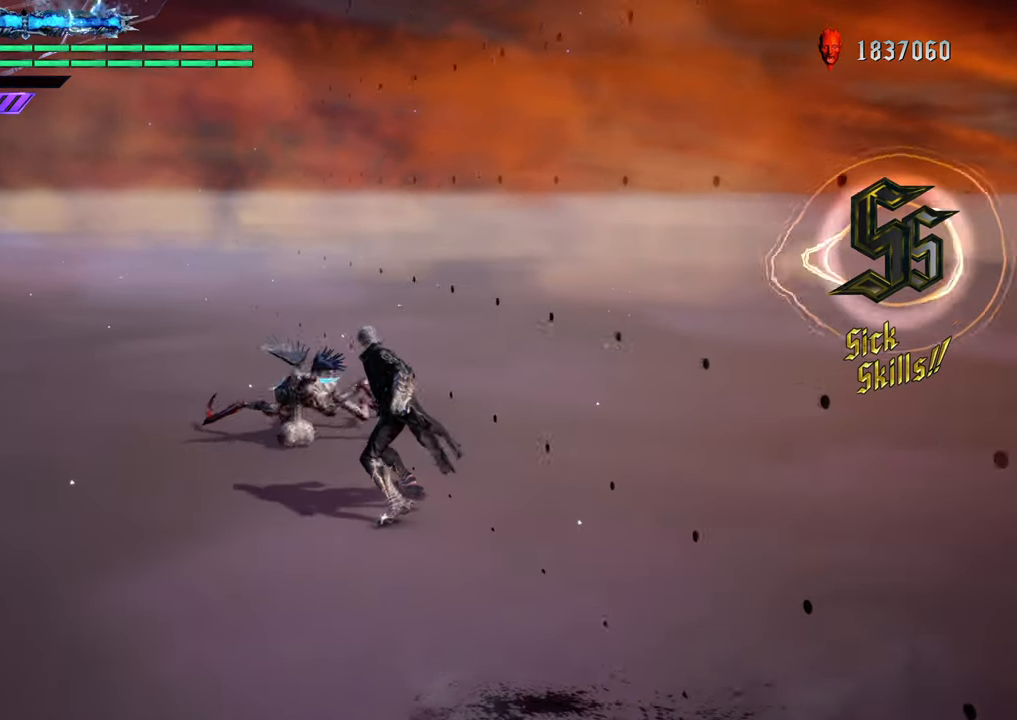
{"buttons": ["R1"], "left_stick": "center", "right_stick": "center", "events": [[66, "R1", "down"], [117, "Y", "down"], [217, "Y", "up"], [333, "Y", "down"], [450, "Y", "up"]]}
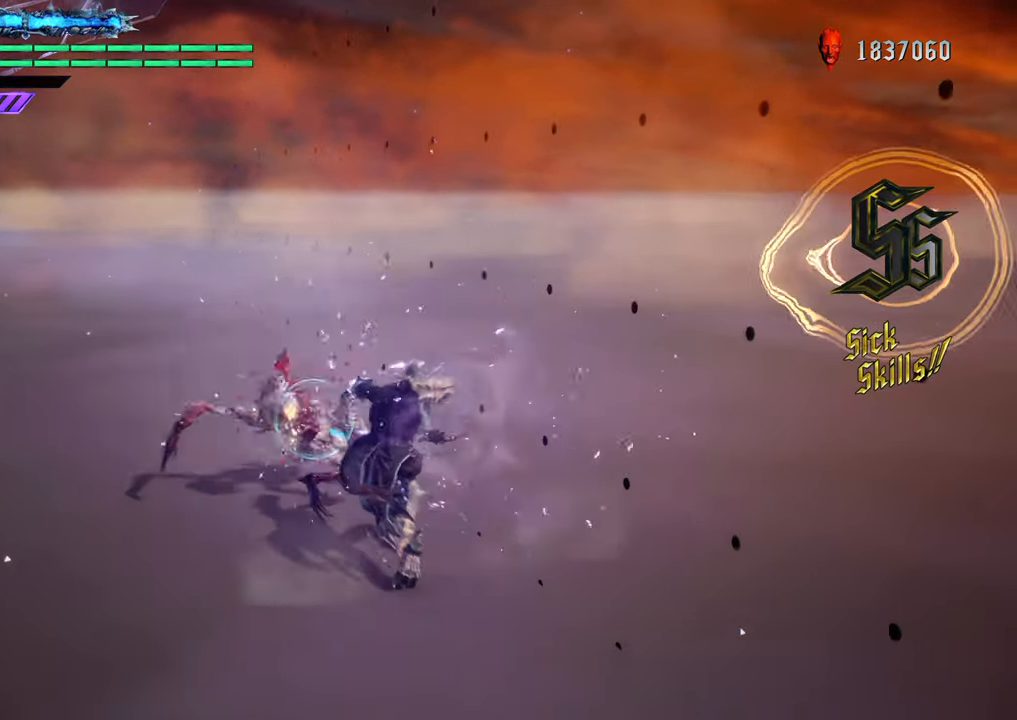
{"buttons": ["R1"], "left_stick": "center", "right_stick": "center", "events": [[100, "Y", "down"], [200, "Y", "up"]]}
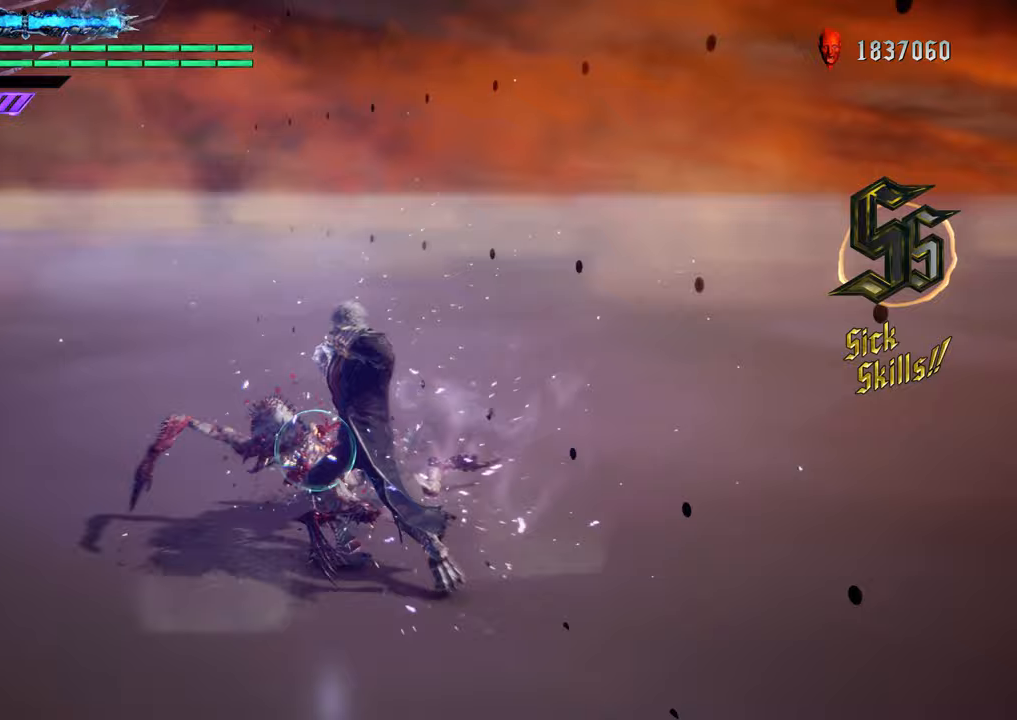
{"buttons": ["R1"], "left_stick": "up", "right_stick": "center", "events": [[217, "left_stick", "down"], [501, "left_stick", "up"]]}
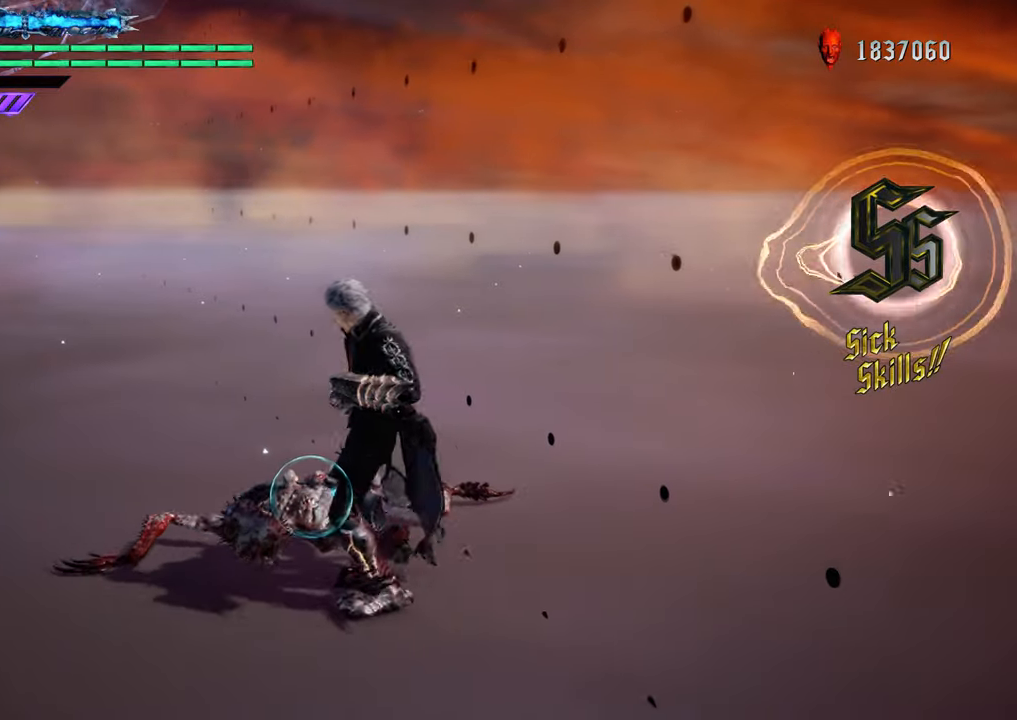
{"buttons": ["R1"], "left_stick": "center", "right_stick": "center", "events": [[16, "left_stick", "center"], [50, "Y", "down"], [150, "Y", "up"], [266, "Y", "down"], [367, "Y", "up"]]}
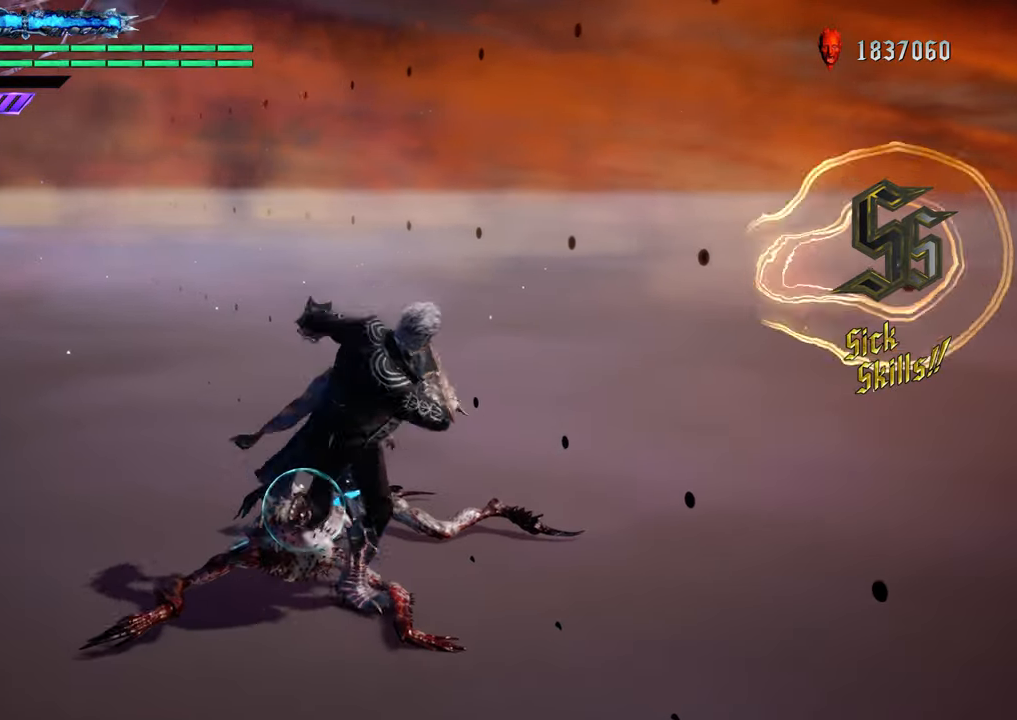
{"buttons": ["R1"], "left_stick": "center", "right_stick": "center", "events": [[384, "Y", "down"], [501, "Y", "up"]]}
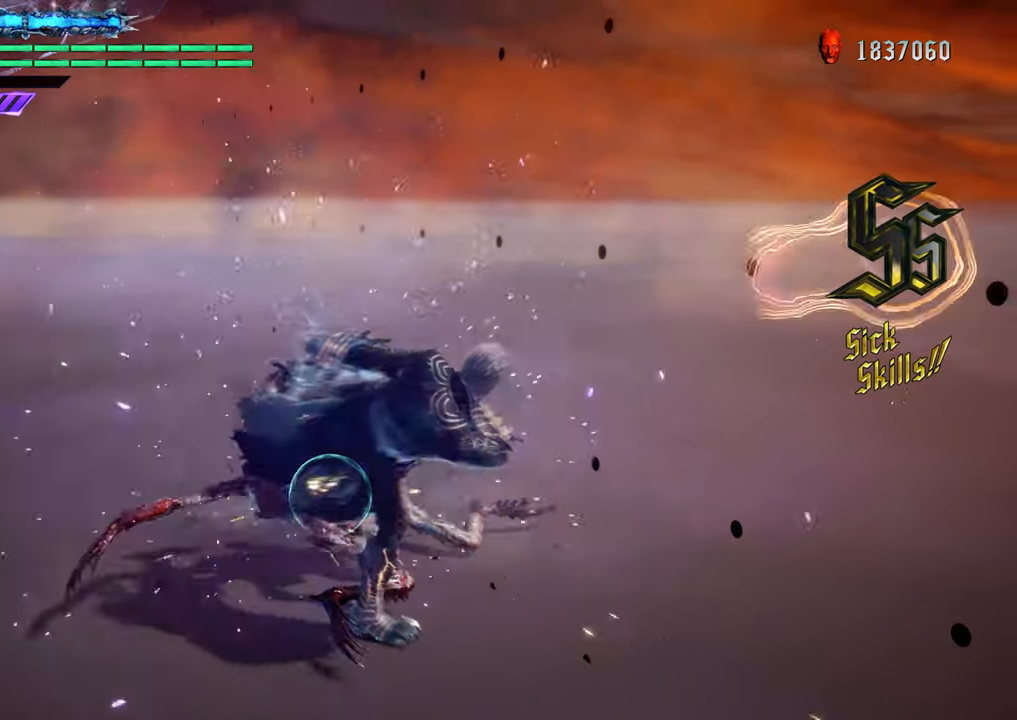
{"buttons": ["R1"], "left_stick": "center", "right_stick": "center", "events": [[116, "Y", "down"], [216, "Y", "up"], [350, "Y", "down"], [467, "Y", "up"]]}
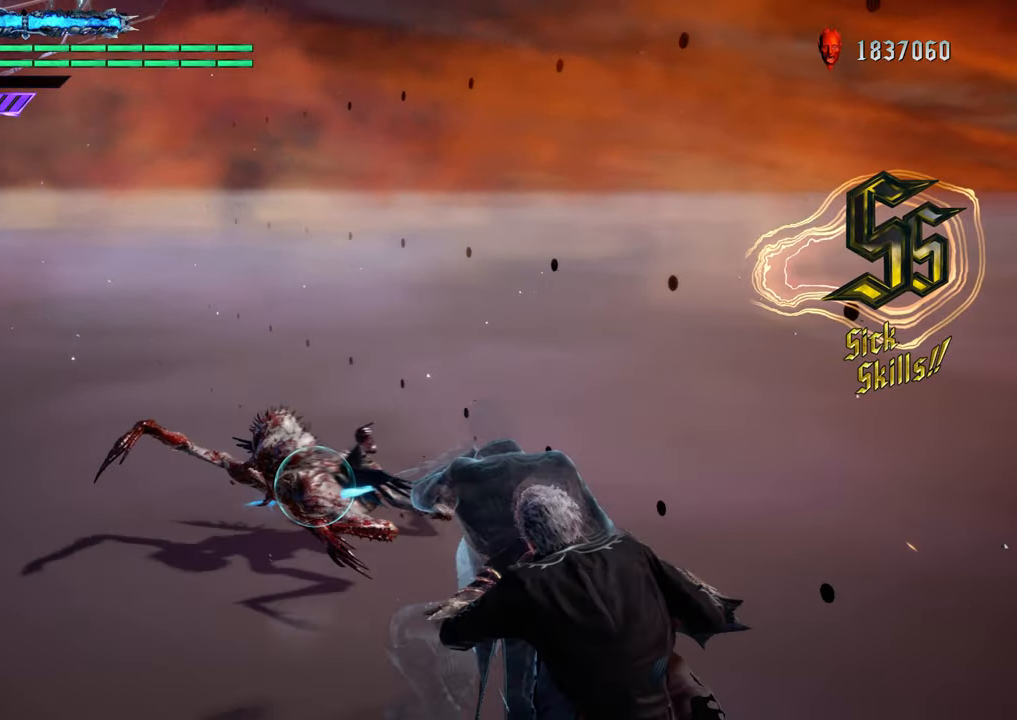
{"buttons": ["Y", "R1"], "left_stick": "up", "right_stick": "center", "events": [[250, "left_stick", "down"], [384, "left_stick", "up"], [501, "Y", "down"]]}
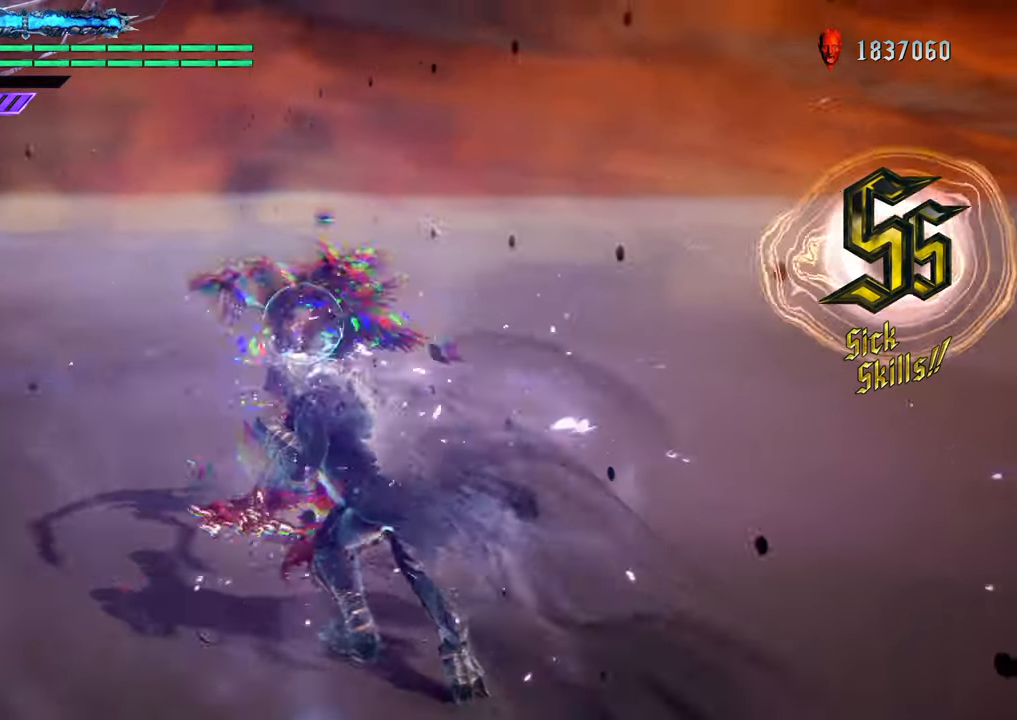
{"buttons": ["R1"], "left_stick": "up", "right_stick": "center", "events": [[50, "Y", "up"], [200, "left_stick", "center"], [483, "left_stick", "up"]]}
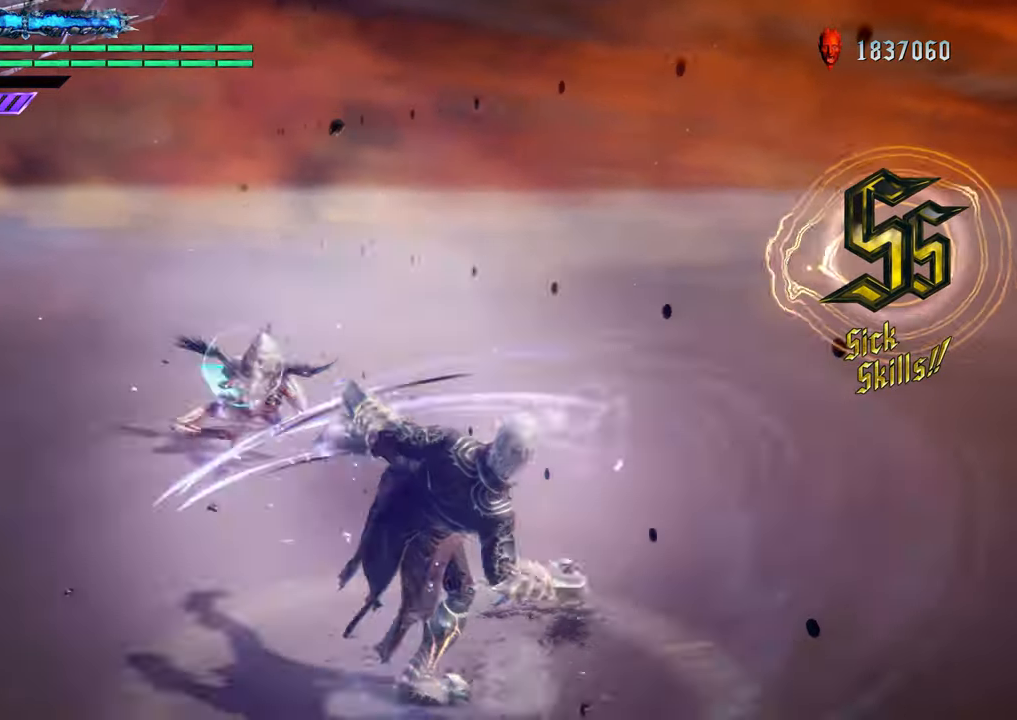
{"buttons": ["R1"], "left_stick": "center", "right_stick": "center", "events": [[167, "B", "down"], [284, "B", "up"], [417, "left_stick", "center"]]}
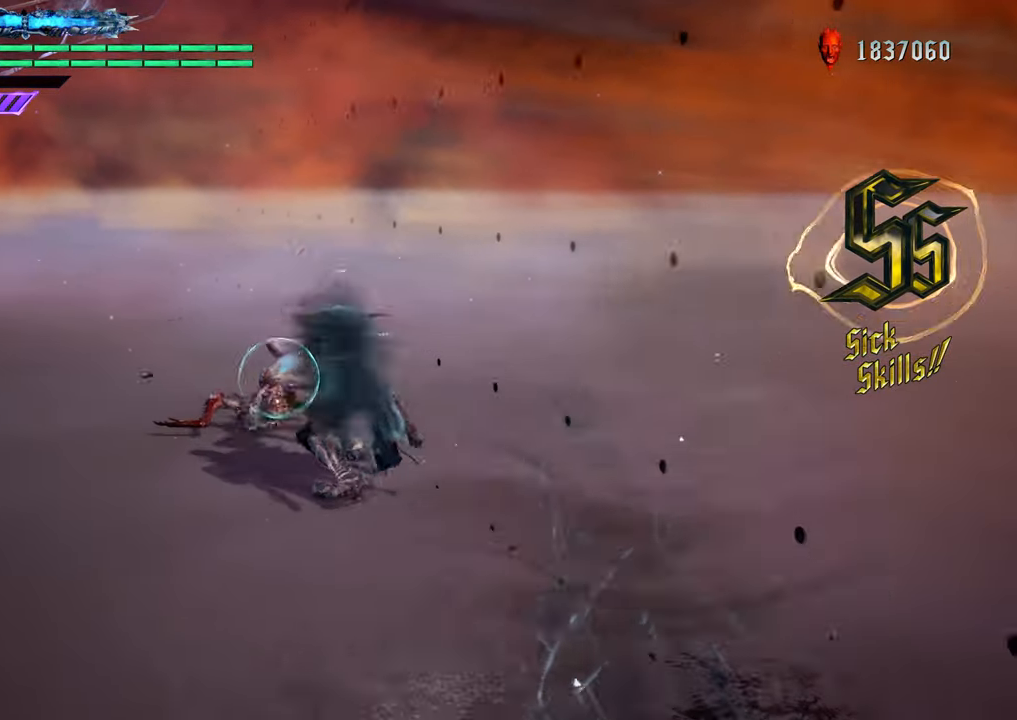
{"buttons": ["R1"], "left_stick": "up", "right_stick": "center", "events": [[200, "left_stick", "down"], [367, "left_stick", "up"]]}
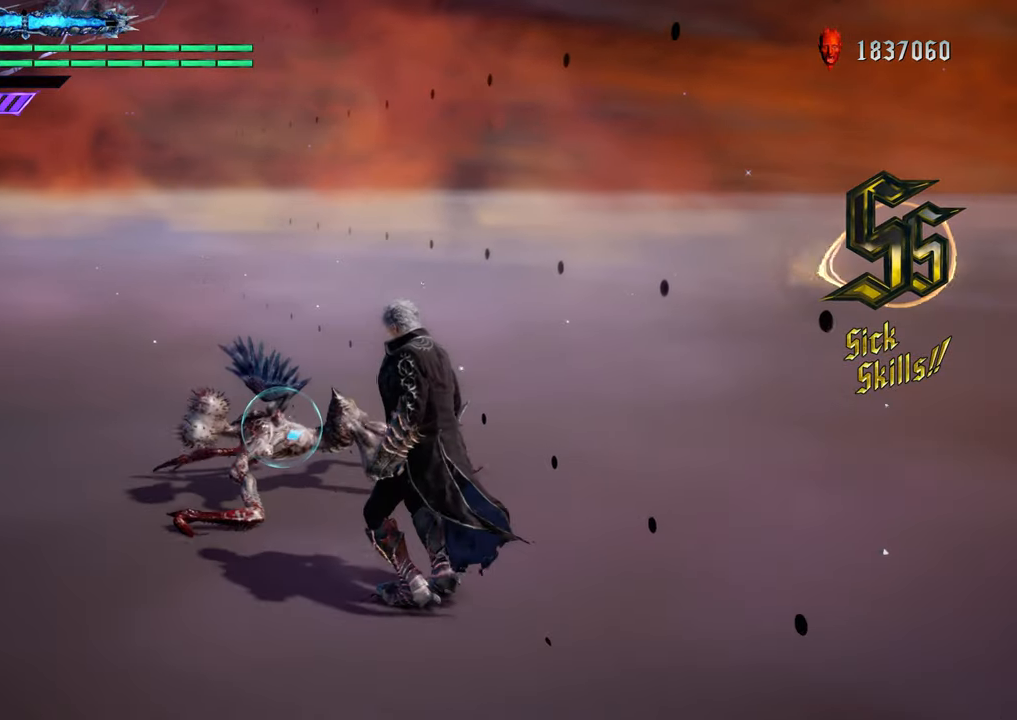
{"buttons": ["Y", "R1"], "left_stick": "center", "right_stick": "center", "events": [[34, "Y", "down"], [50, "left_stick", "center"], [167, "Y", "up"], [284, "Y", "down"], [401, "Y", "up"], [484, "Y", "down"]]}
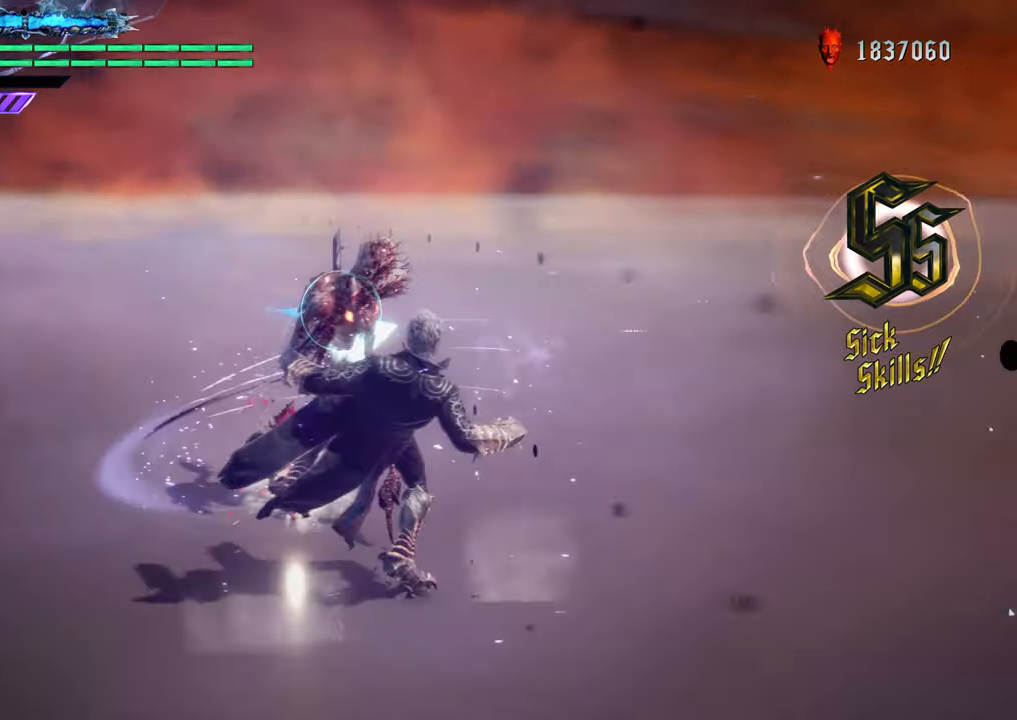
{"buttons": ["R1"], "left_stick": "center", "right_stick": "center", "events": [[100, "Y", "up"], [350, "Y", "down"], [434, "Y", "up"]]}
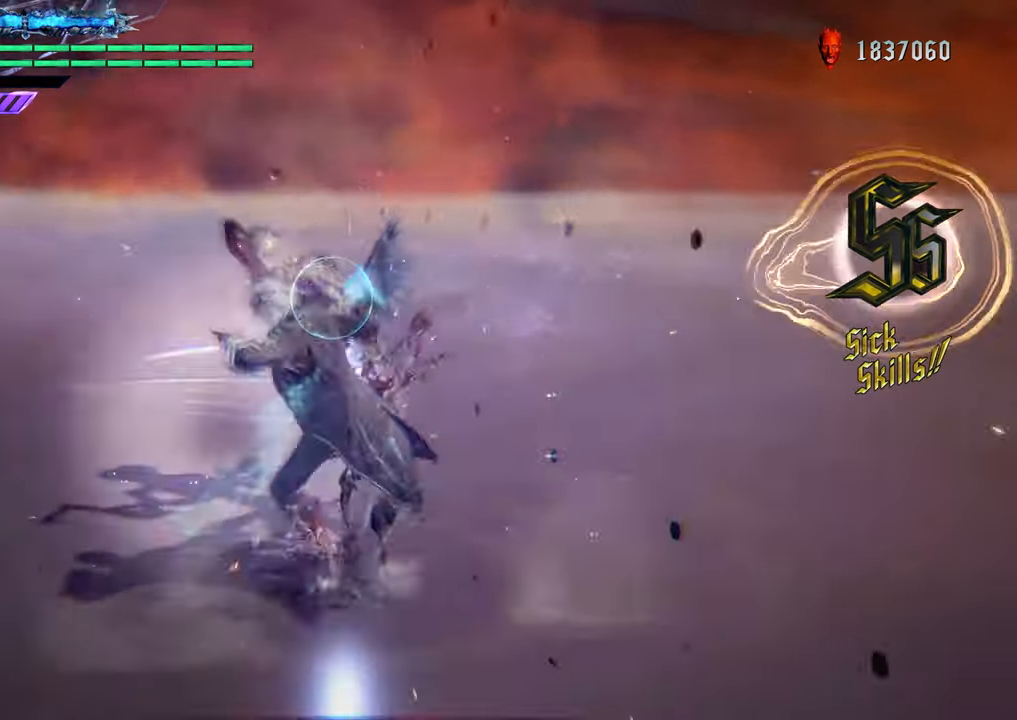
{"buttons": ["Y", "R1"], "left_stick": "up", "right_stick": "center", "events": [[50, "Y", "down"], [101, "left_stick", "up"], [151, "Y", "up"], [251, "Y", "down"], [368, "Y", "up"], [484, "Y", "down"]]}
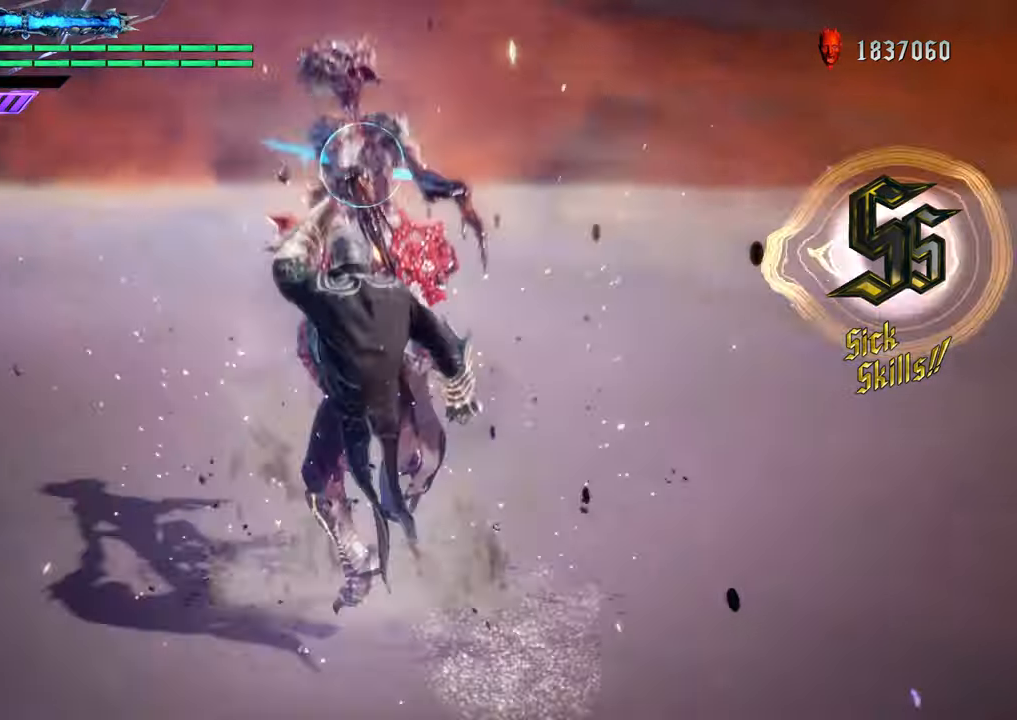
{"buttons": ["R1"], "left_stick": "up", "right_stick": "center", "events": [[67, "Y", "up"], [167, "Y", "down"], [284, "Y", "up"], [400, "Y", "down"], [501, "Y", "up"]]}
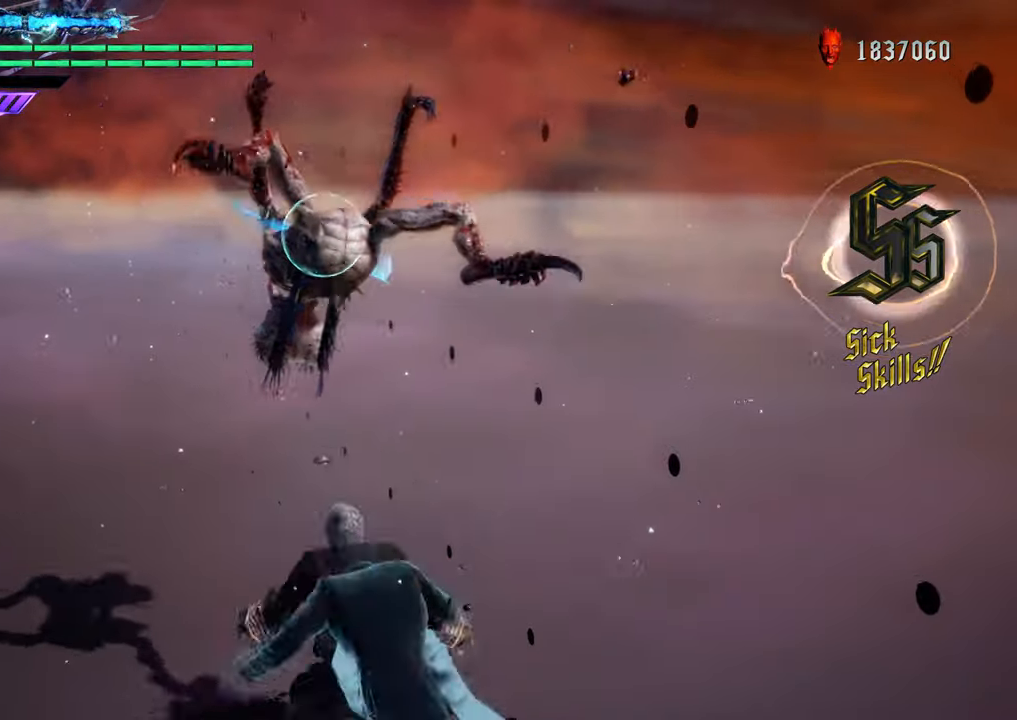
{"buttons": ["Y", "R1"], "left_stick": "center", "right_stick": "center", "events": [[166, "B", "down"], [267, "B", "up"], [333, "left_stick", "center"], [500, "Y", "down"]]}
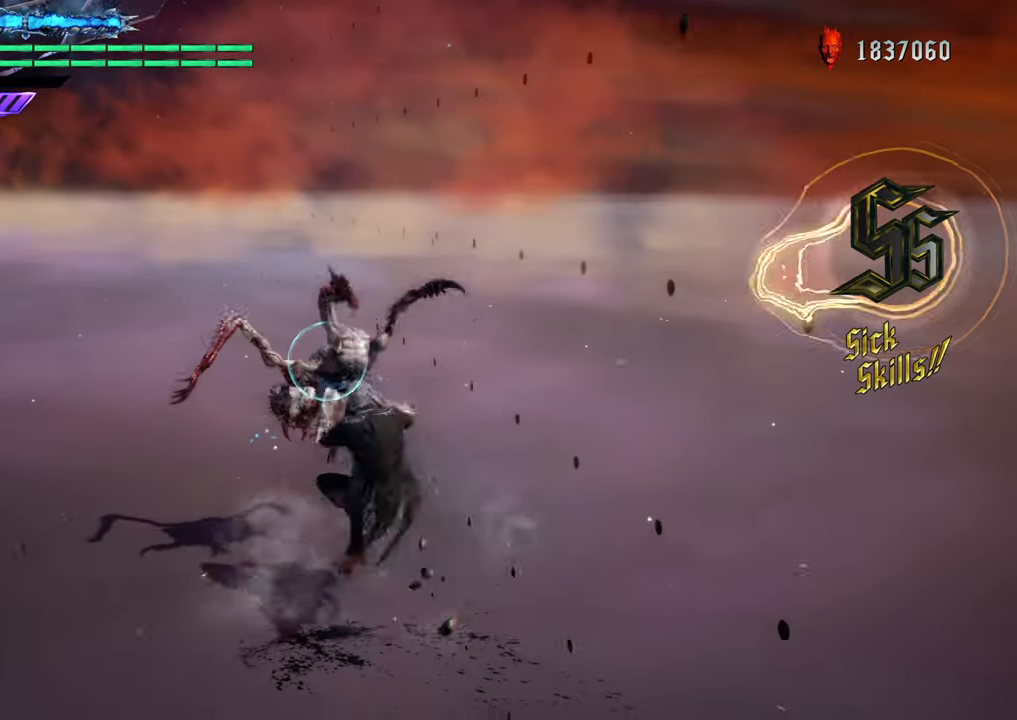
{"buttons": ["Y", "R1"], "left_stick": "center", "right_stick": "center", "events": [[117, "Y", "up"], [217, "Y", "down"], [334, "Y", "up"], [434, "Y", "down"]]}
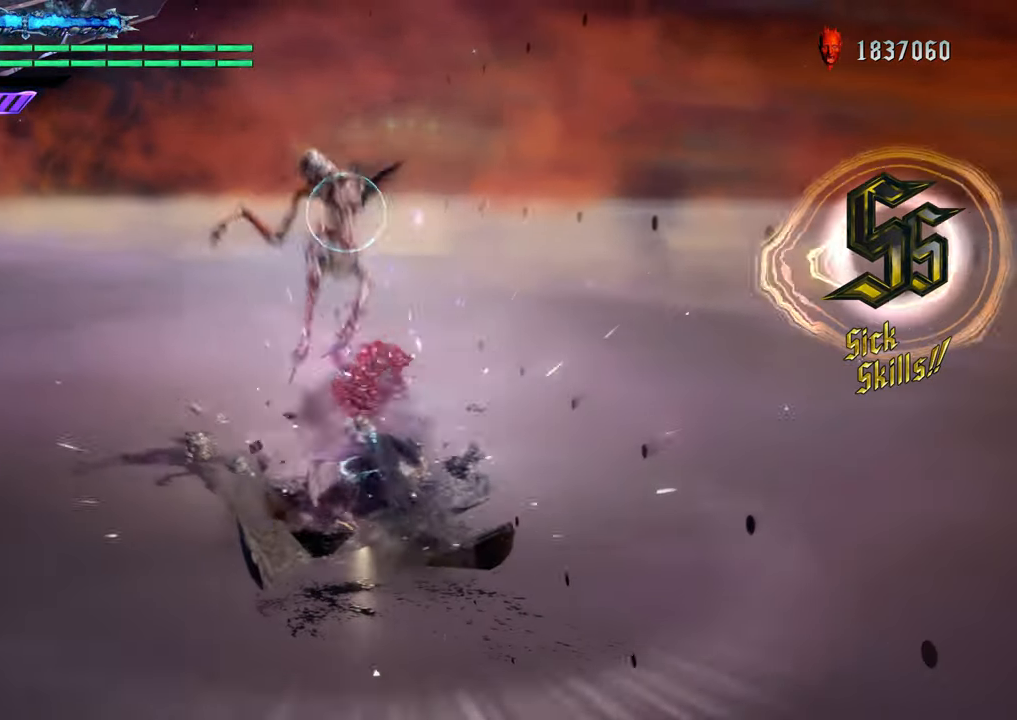
{"buttons": ["R1"], "left_stick": "up", "right_stick": "center", "events": [[50, "Y", "up"], [150, "Y", "down"], [267, "Y", "up"], [367, "Y", "down"], [417, "left_stick", "up"], [483, "Y", "up"]]}
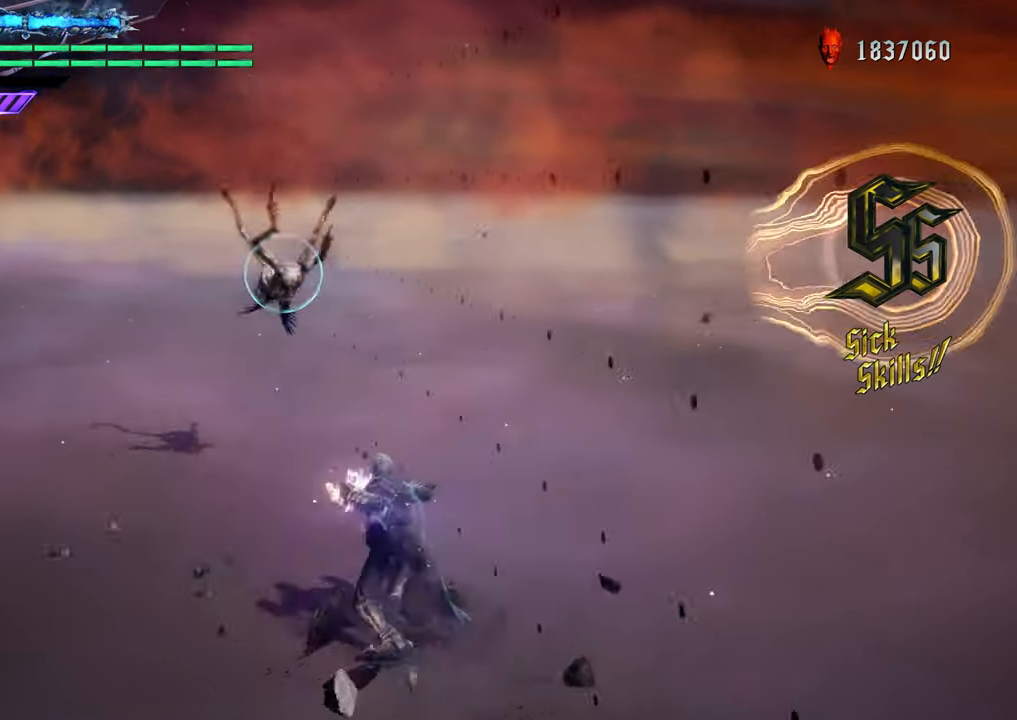
{"buttons": ["Y", "R1"], "left_stick": "up", "right_stick": "center", "events": [[100, "Y", "down"], [234, "Y", "up"], [400, "Y", "down"]]}
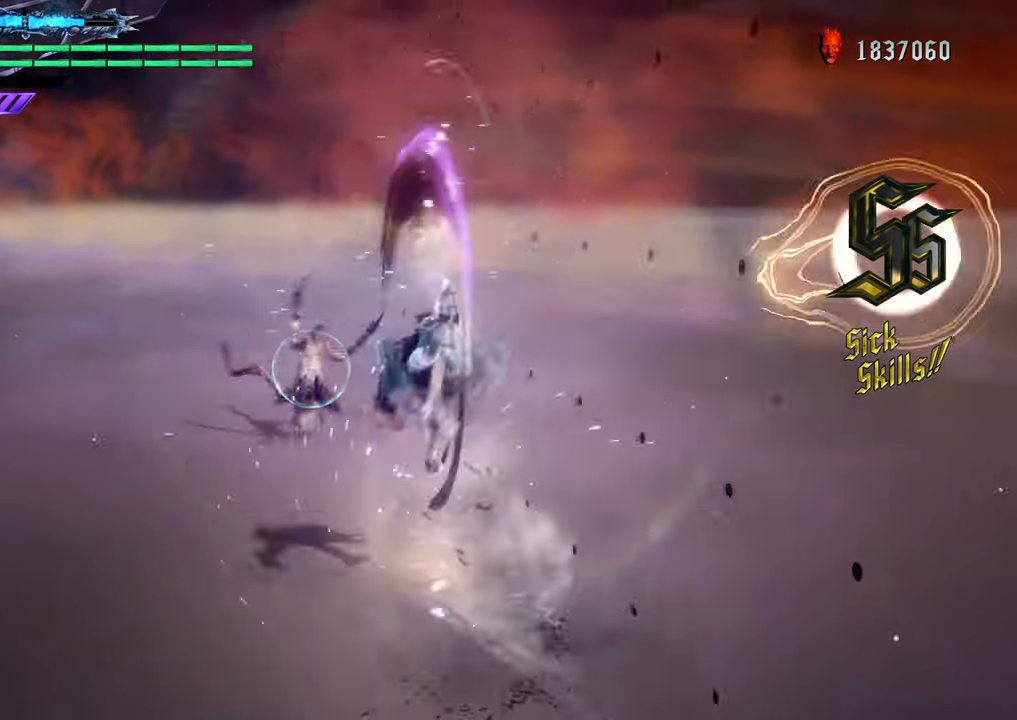
{"buttons": ["R1"], "left_stick": "up", "right_stick": "center", "events": [[50, "Y", "up"]]}
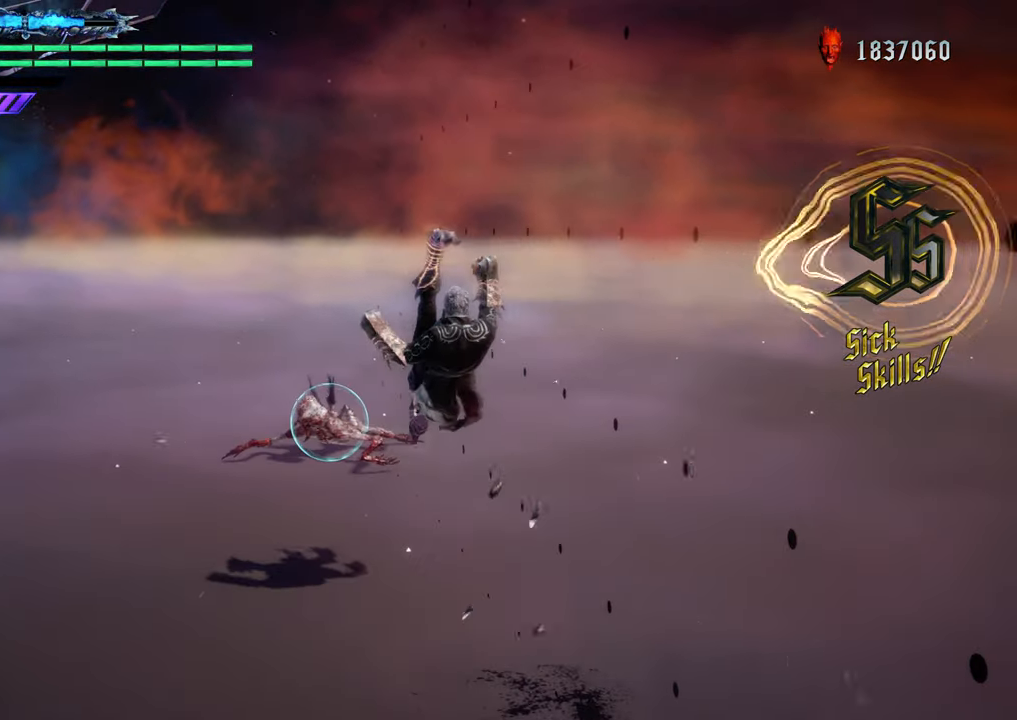
{"buttons": [], "left_stick": "up", "right_stick": "center", "events": [[367, "R1", "up"]]}
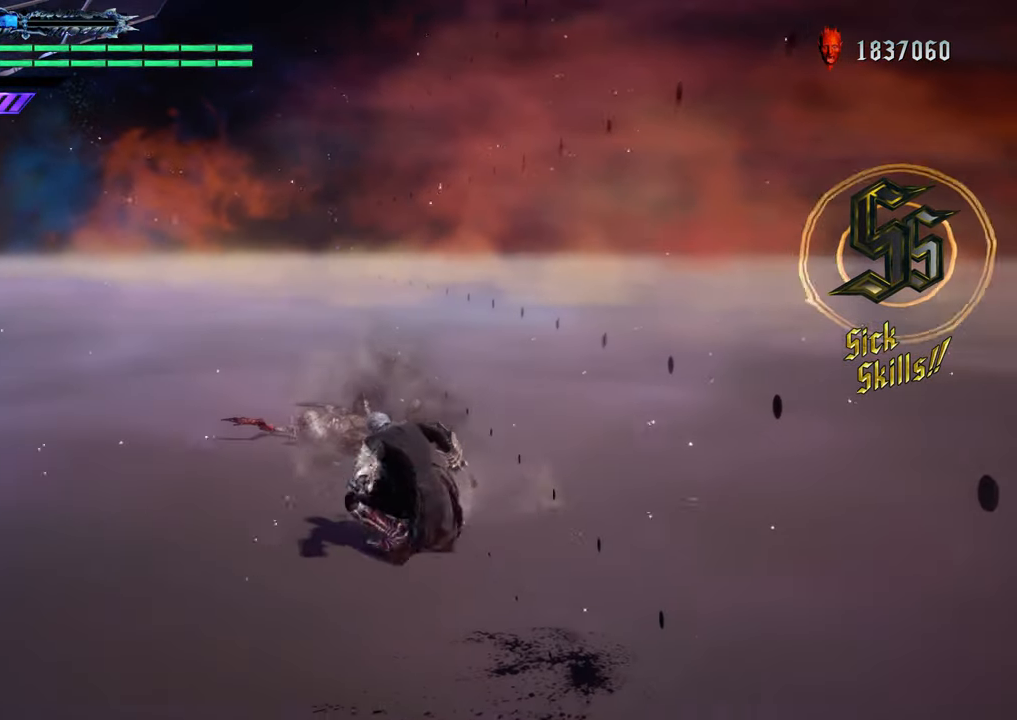
{"buttons": [], "left_stick": "up", "right_stick": "center", "events": []}
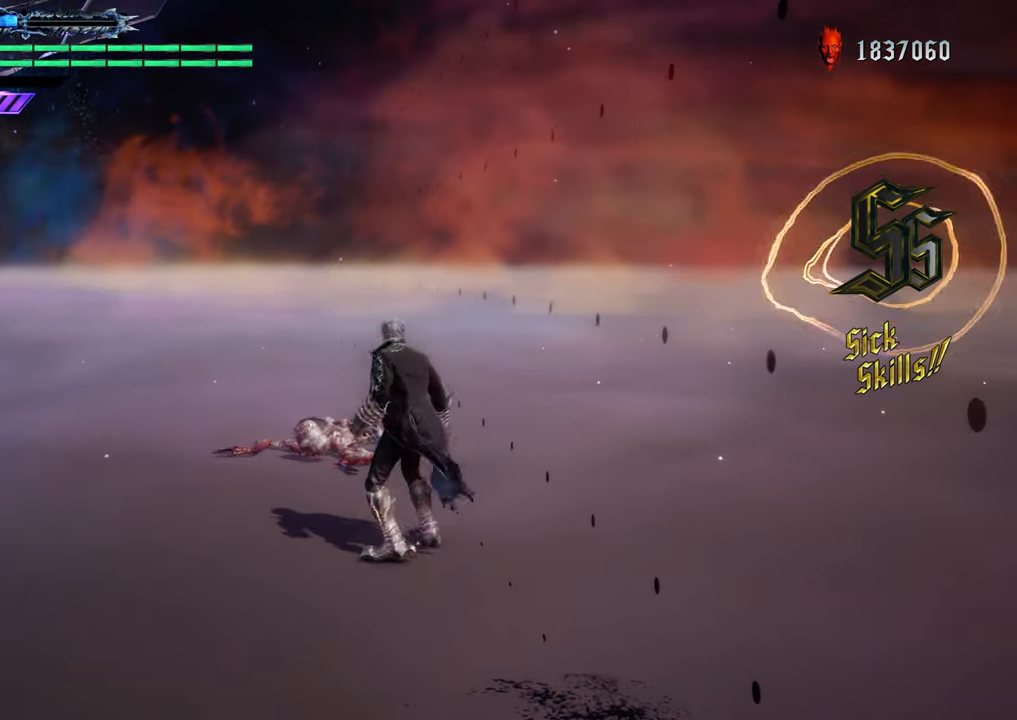
{"buttons": [], "left_stick": "center", "right_stick": "center", "events": [[467, "left_stick", "center"]]}
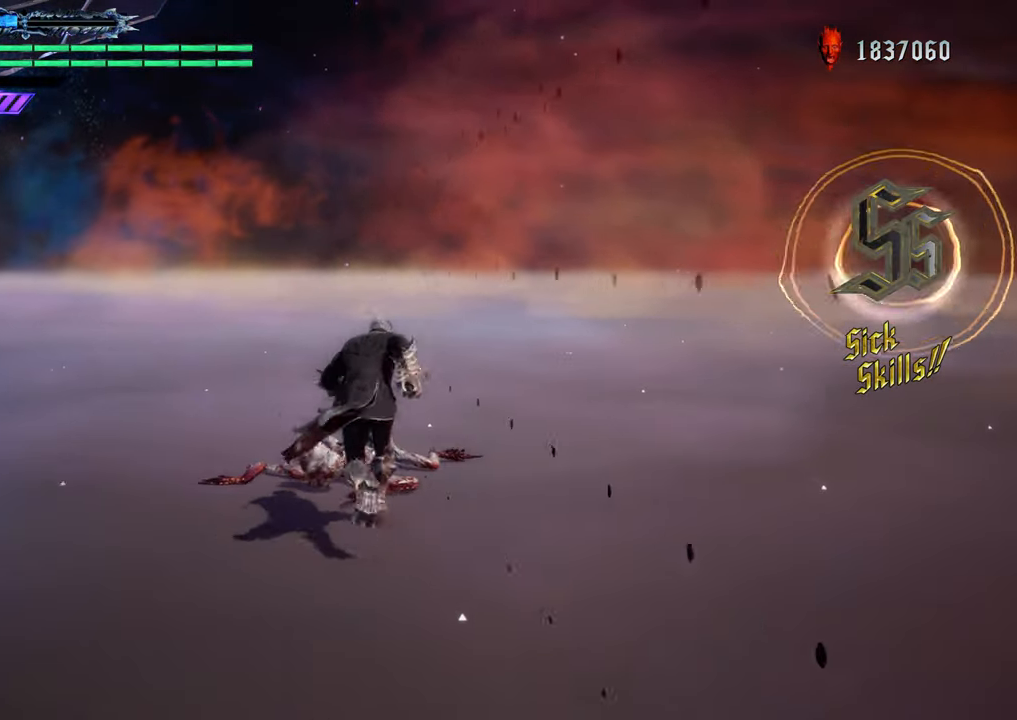
{"buttons": ["R1"], "left_stick": "center", "right_stick": "center", "events": [[433, "R1", "down"]]}
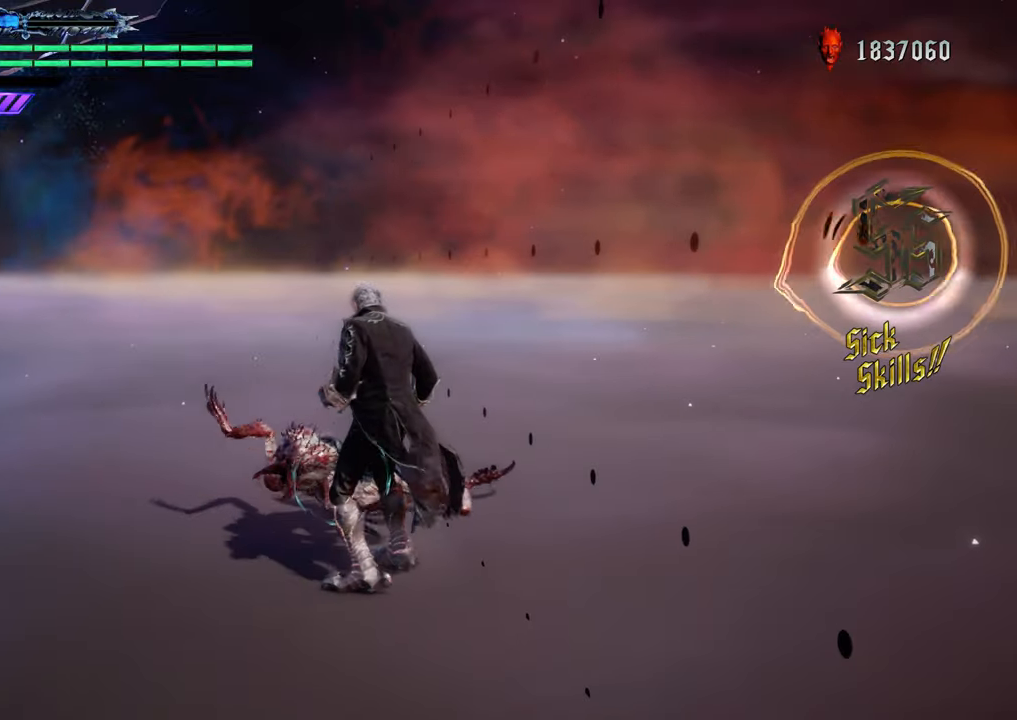
{"buttons": ["R1"], "left_stick": "down", "right_stick": "center", "events": [[267, "left_stick", "down"], [417, "left_stick", "up"], [501, "left_stick", "down"]]}
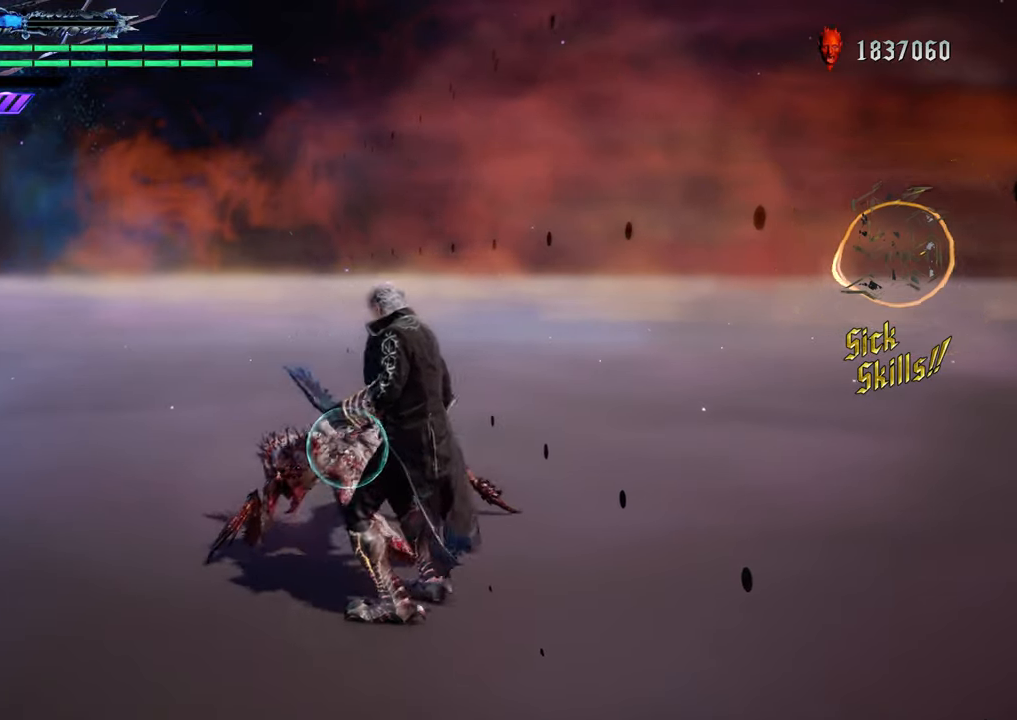
{"buttons": ["Y", "R1"], "left_stick": "center", "right_stick": "center", "events": [[17, "left_stick", "center"], [50, "Y", "down"], [350, "Y", "up"], [434, "Y", "down"]]}